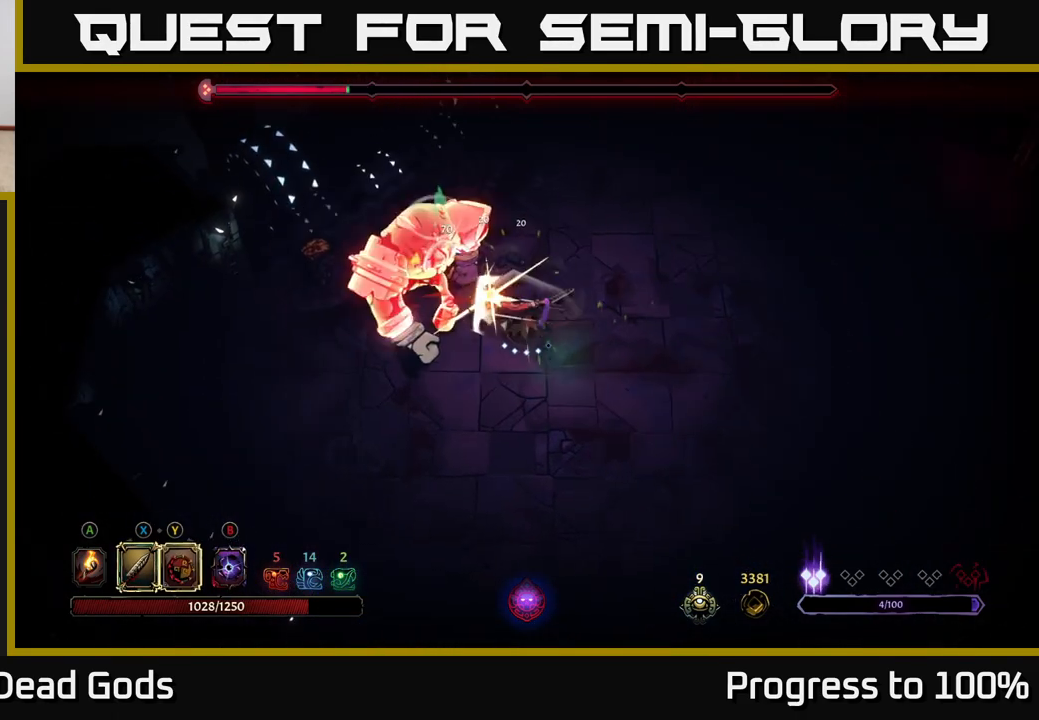
Gameplay with a controller (Xbox layout); each line is a JSON object with the inputs held at the frame after it. "events" lists button and stick changes between this image and that frame as [ms after this image, input, new state], when the widget could be followed in between.
{"buttons": [], "left_stick": "up-right", "right_stick": "center", "events": [[33, "left_stick", "center"], [350, "left_stick", "up-right"]]}
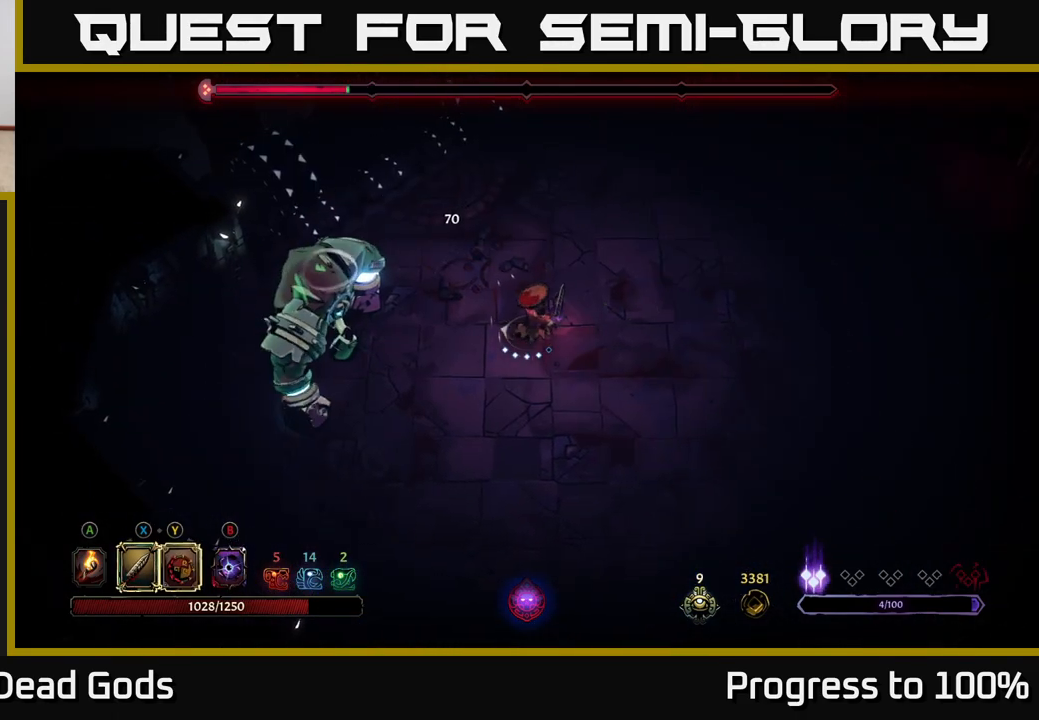
{"buttons": [], "left_stick": "up-right", "right_stick": "center", "events": []}
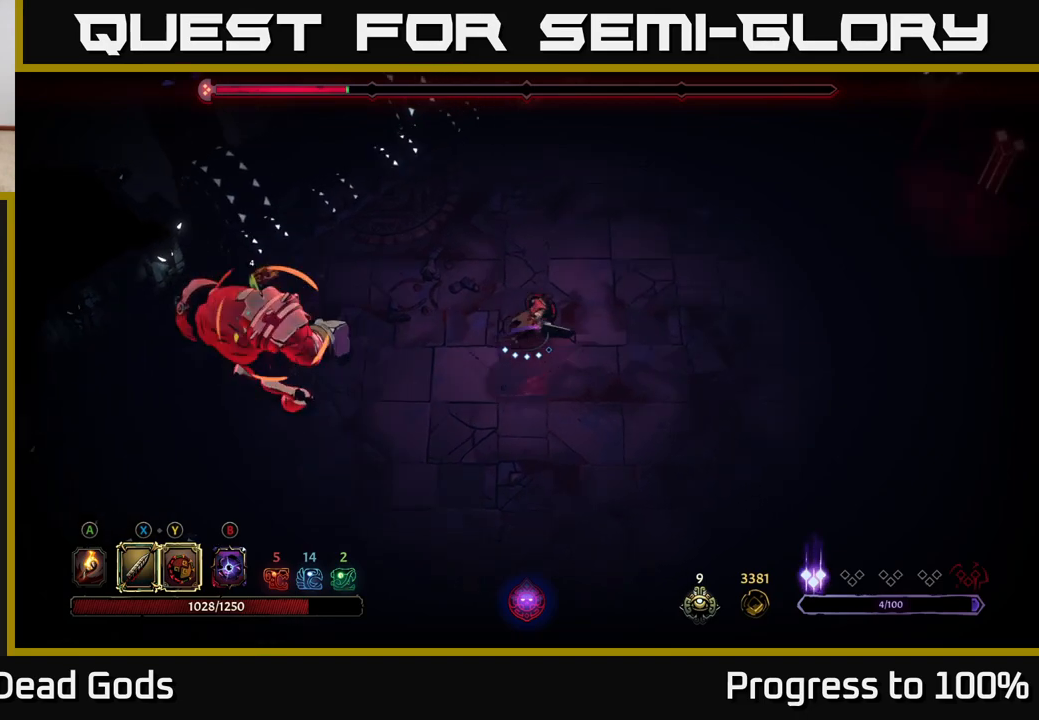
{"buttons": ["R2"], "left_stick": "right", "right_stick": "center", "events": [[283, "R2", "down"], [283, "left_stick", "down"], [400, "left_stick", "right"]]}
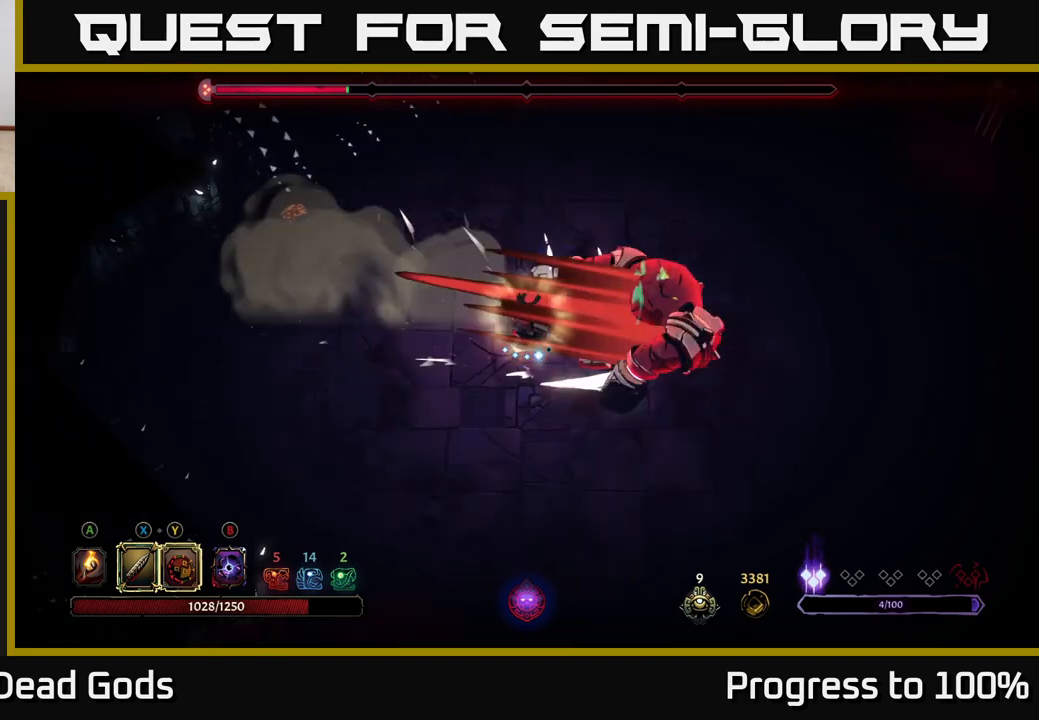
{"buttons": [], "left_stick": "right", "right_stick": "center", "events": [[133, "R2", "up"], [150, "left_stick", "center"], [250, "left_stick", "down-right"], [450, "left_stick", "right"]]}
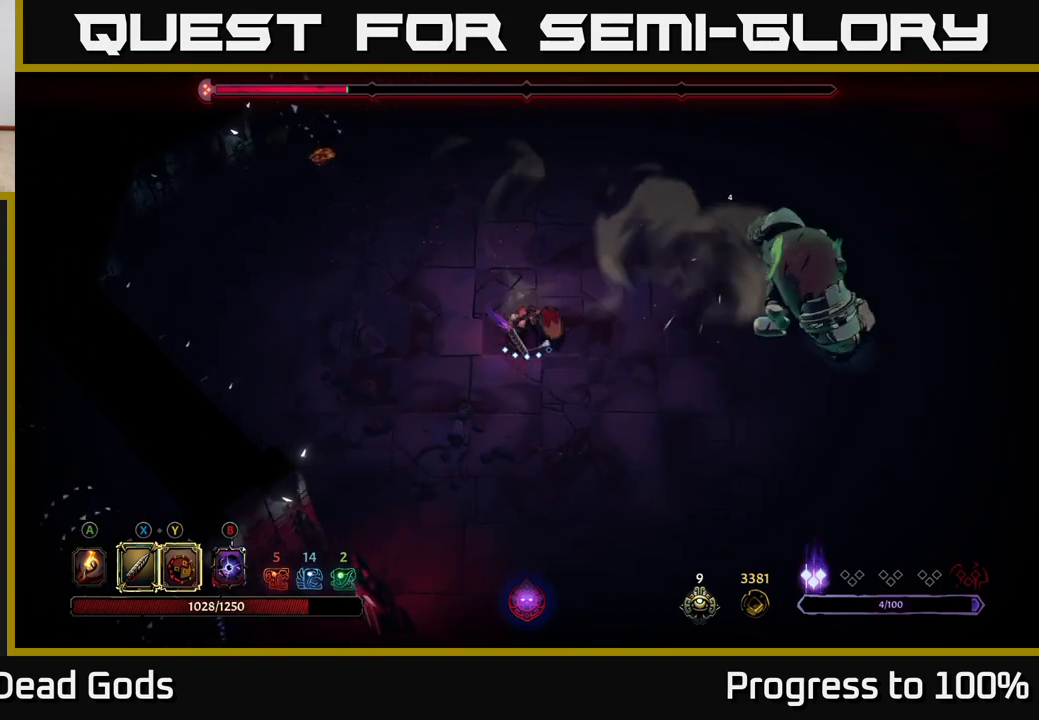
{"buttons": ["Y"], "left_stick": "right", "right_stick": "center", "events": [[167, "Y", "down"]]}
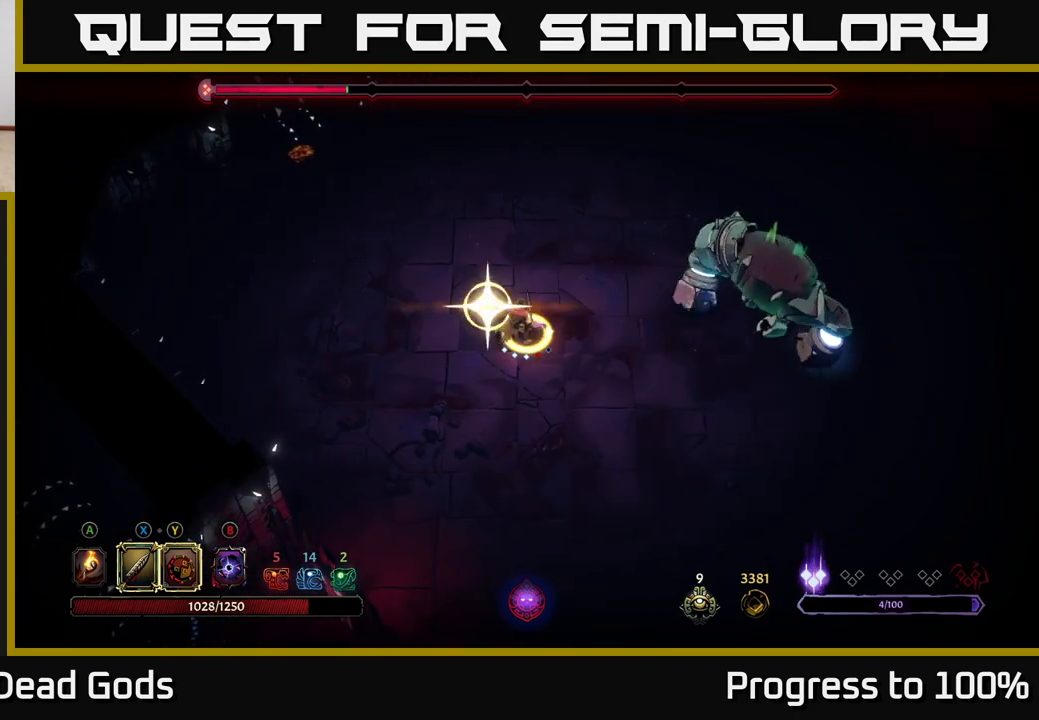
{"buttons": [], "left_stick": "right", "right_stick": "center", "events": [[83, "Y", "up"], [367, "X", "down"], [450, "X", "up"]]}
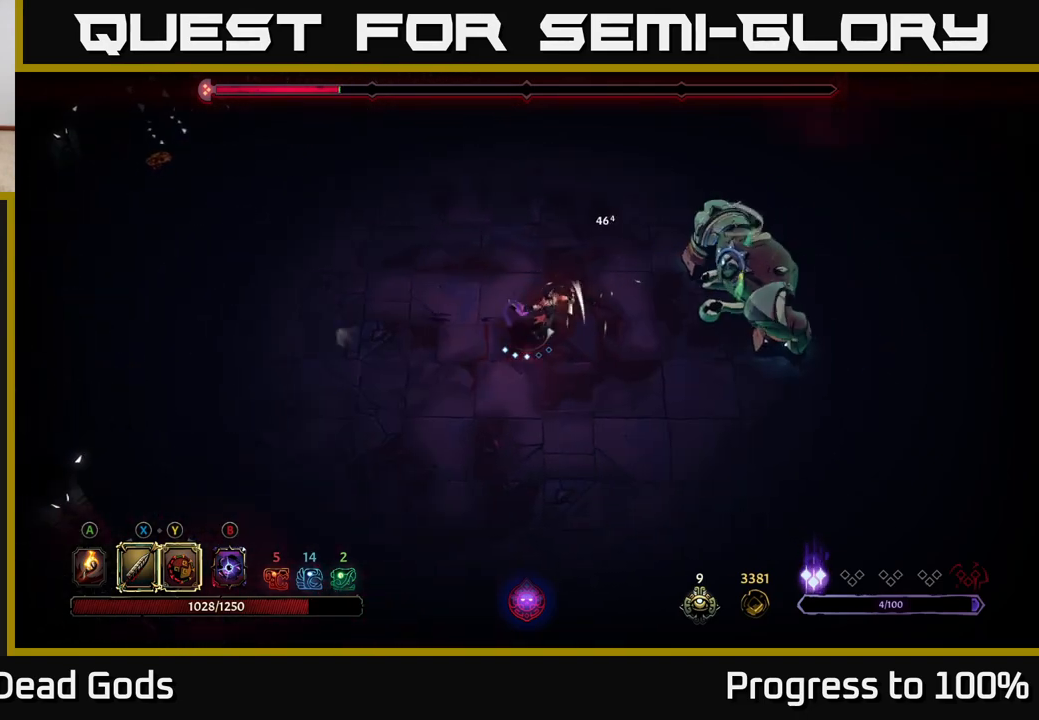
{"buttons": [], "left_stick": "right", "right_stick": "center", "events": [[317, "X", "down"], [417, "X", "up"]]}
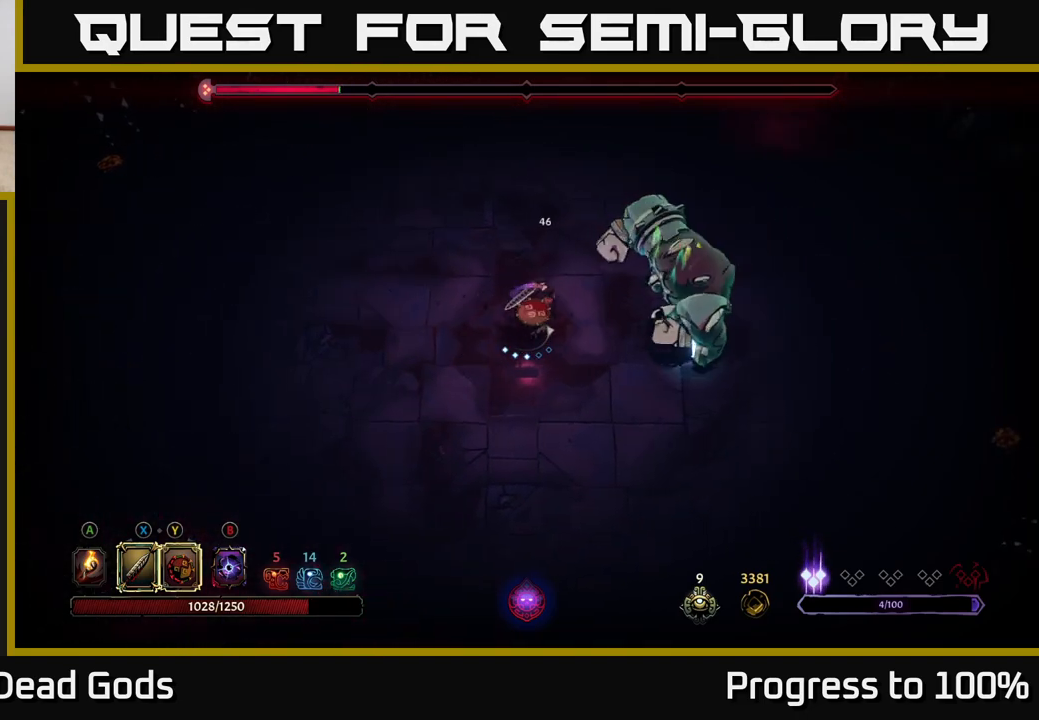
{"buttons": [], "left_stick": "right", "right_stick": "center", "events": [[183, "X", "down"], [300, "X", "up"]]}
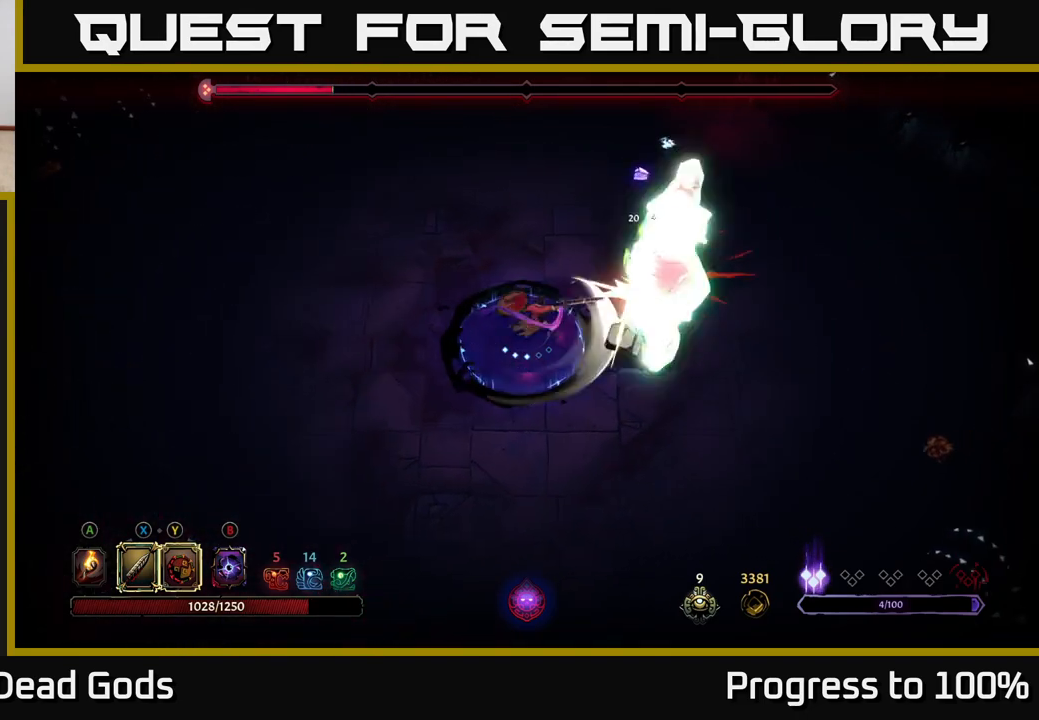
{"buttons": [], "left_stick": "center", "right_stick": "center", "events": [[117, "left_stick", "down-right"], [150, "R2", "down"], [383, "R2", "up"], [450, "left_stick", "center"]]}
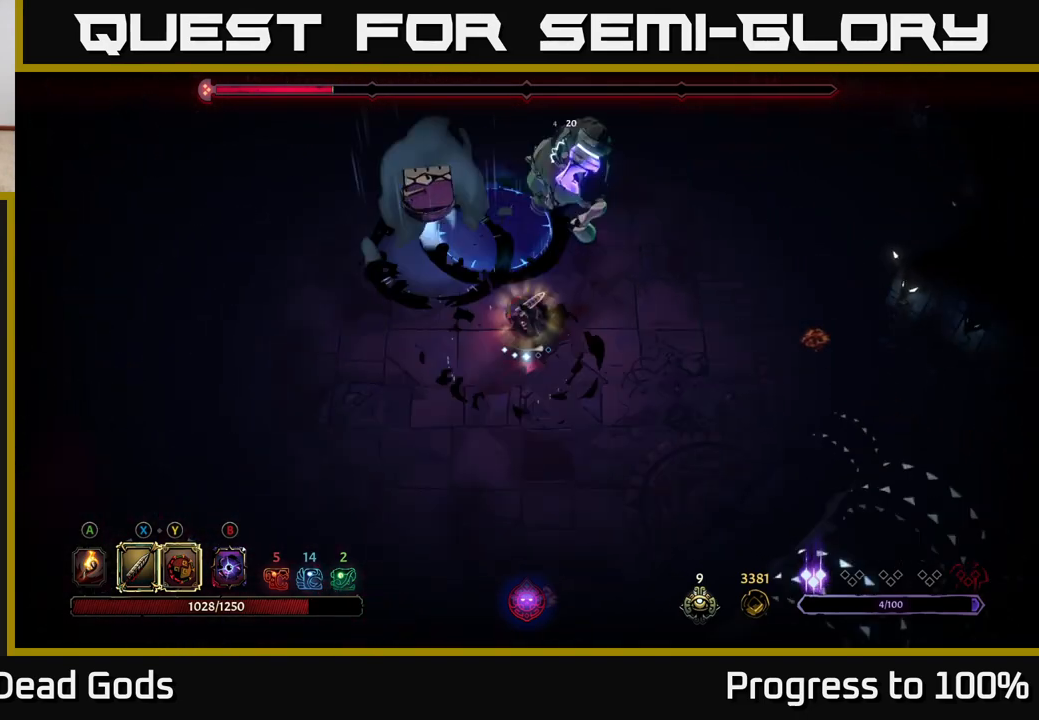
{"buttons": [], "left_stick": "up-right", "right_stick": "center", "events": [[83, "left_stick", "right"], [350, "left_stick", "up-right"]]}
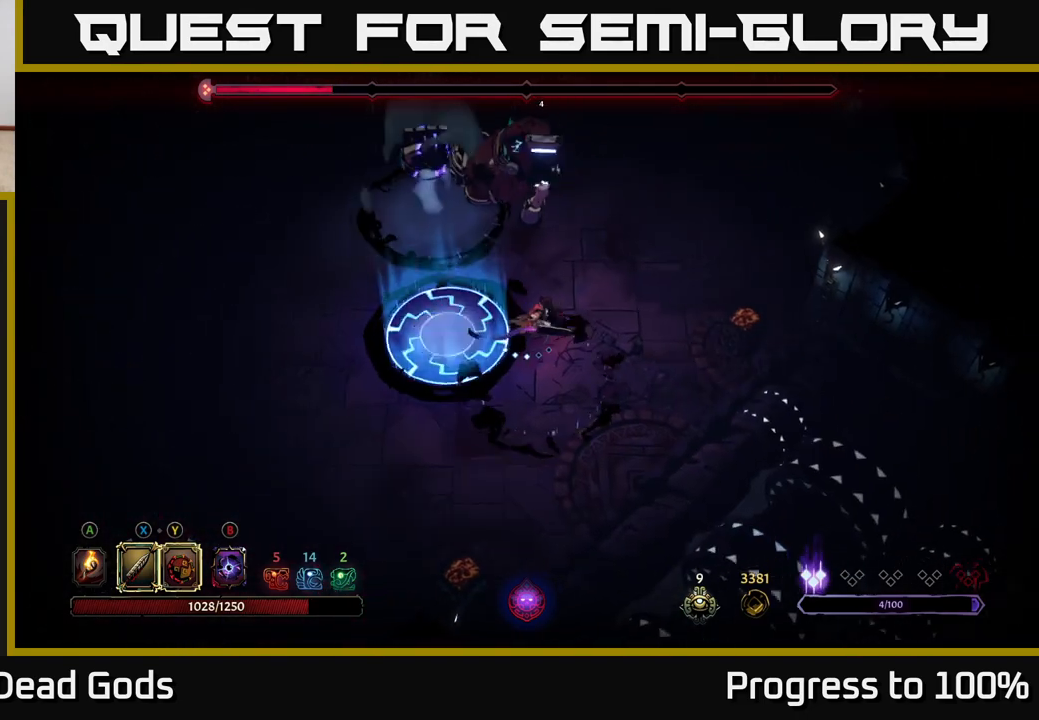
{"buttons": [], "left_stick": "up", "right_stick": "center", "events": [[383, "left_stick", "up"]]}
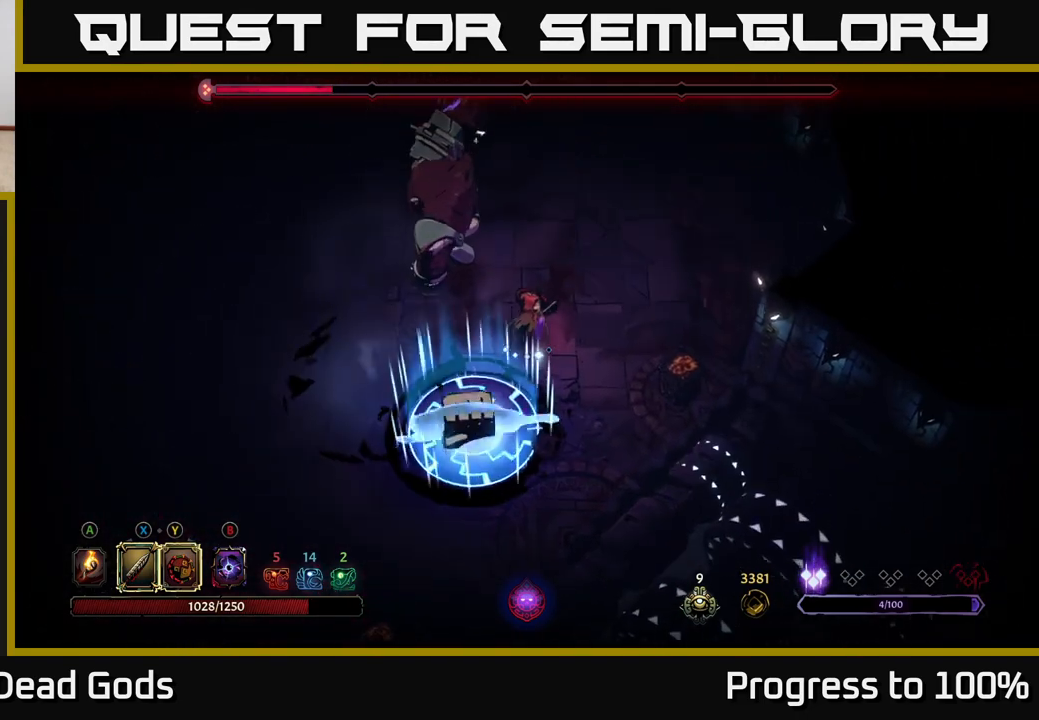
{"buttons": ["Y"], "left_stick": "up-left", "right_stick": "center", "events": [[200, "left_stick", "up-left"], [217, "Y", "down"]]}
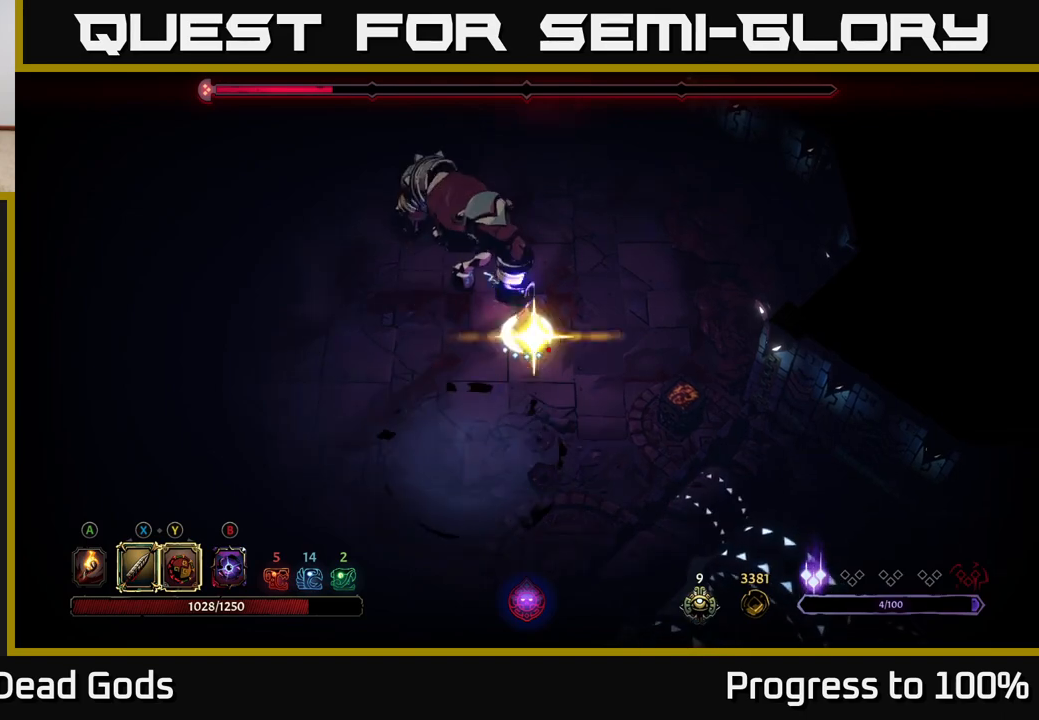
{"buttons": [], "left_stick": "up-left", "right_stick": "center", "events": [[117, "Y", "up"], [317, "X", "down"], [417, "X", "up"]]}
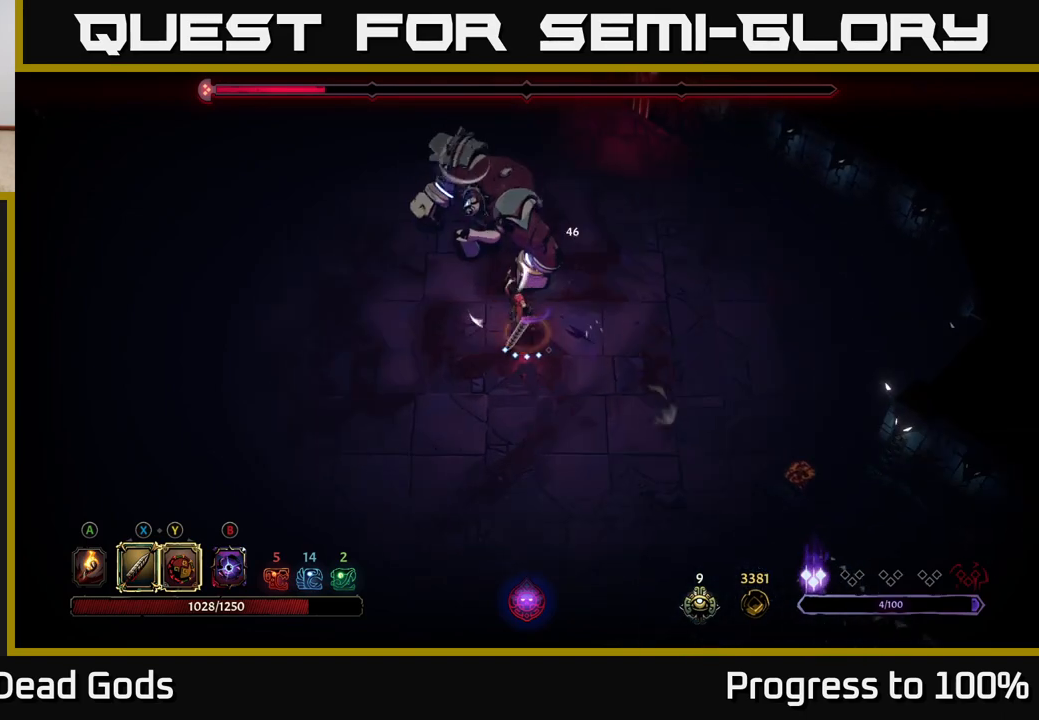
{"buttons": ["X"], "left_stick": "up-left", "right_stick": "center", "events": [[167, "X", "down"], [300, "X", "up"], [483, "X", "down"]]}
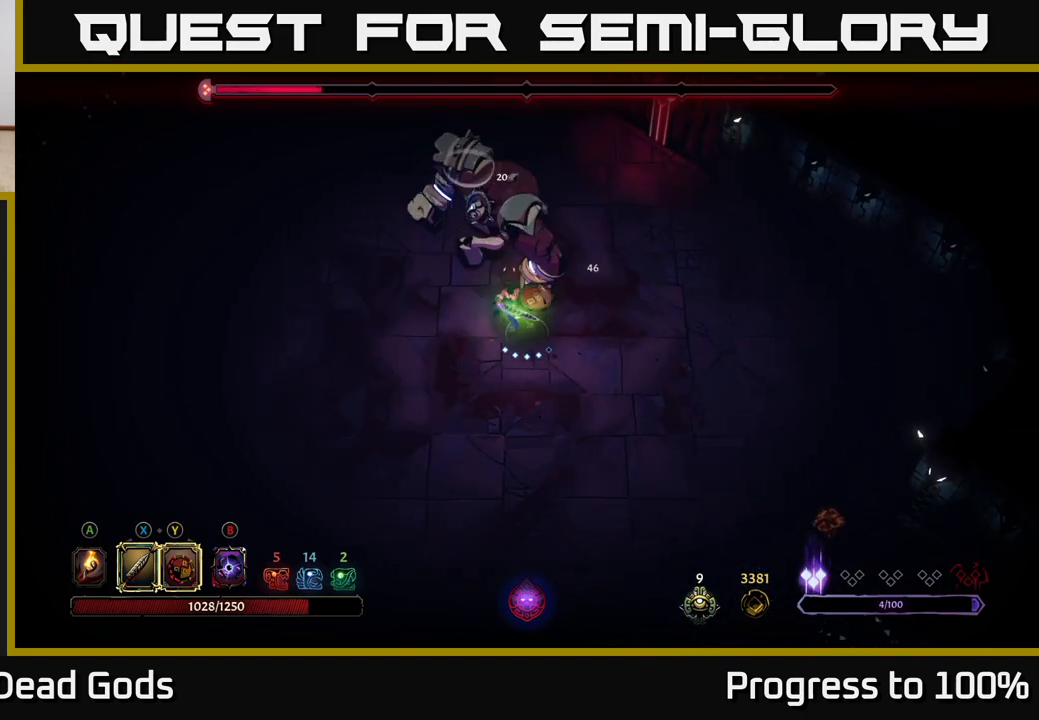
{"buttons": ["Y"], "left_stick": "up-left", "right_stick": "center", "events": [[167, "X", "up"], [400, "Y", "down"]]}
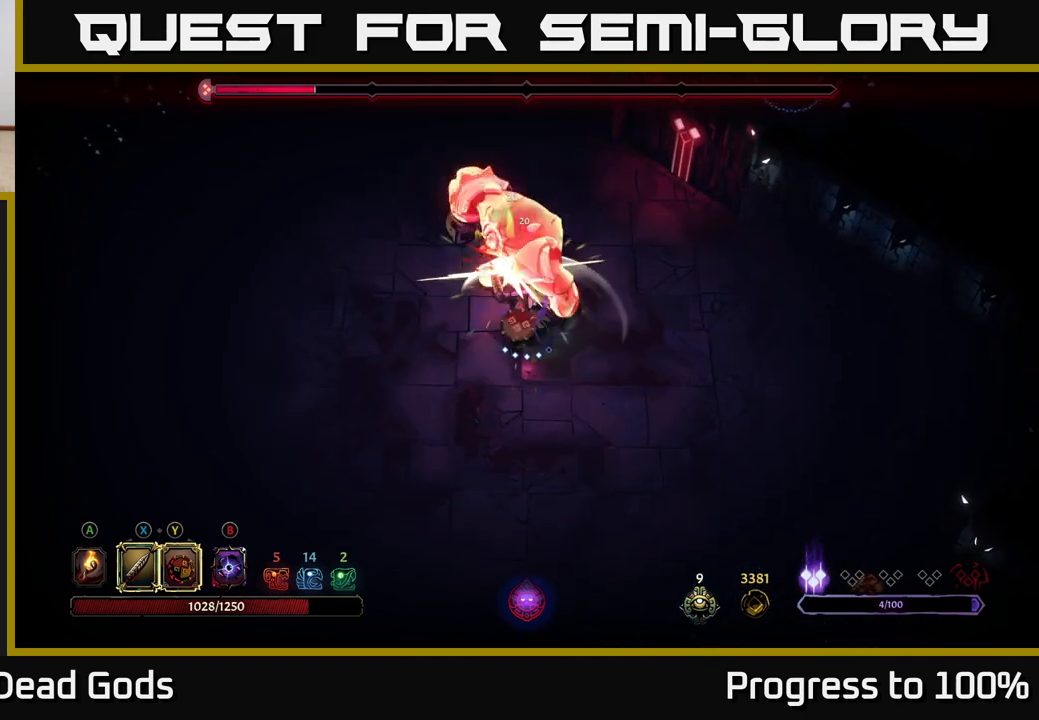
{"buttons": [], "left_stick": "up-left", "right_stick": "center", "events": [[100, "Y", "up"]]}
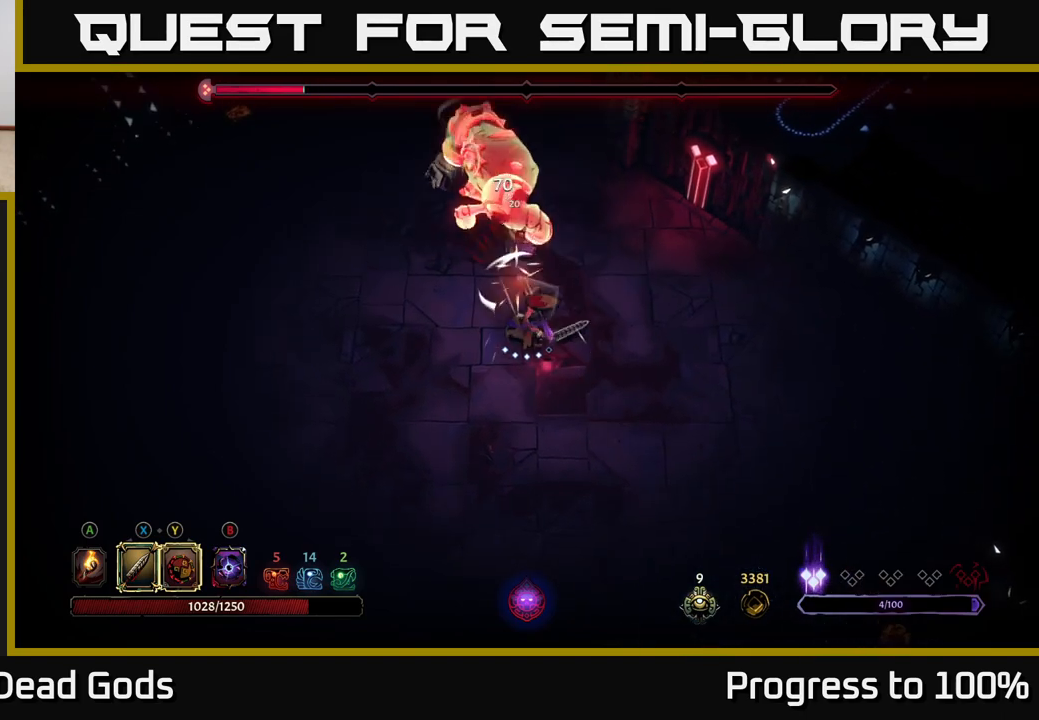
{"buttons": [], "left_stick": "right", "right_stick": "center", "events": [[83, "left_stick", "center"], [450, "left_stick", "right"]]}
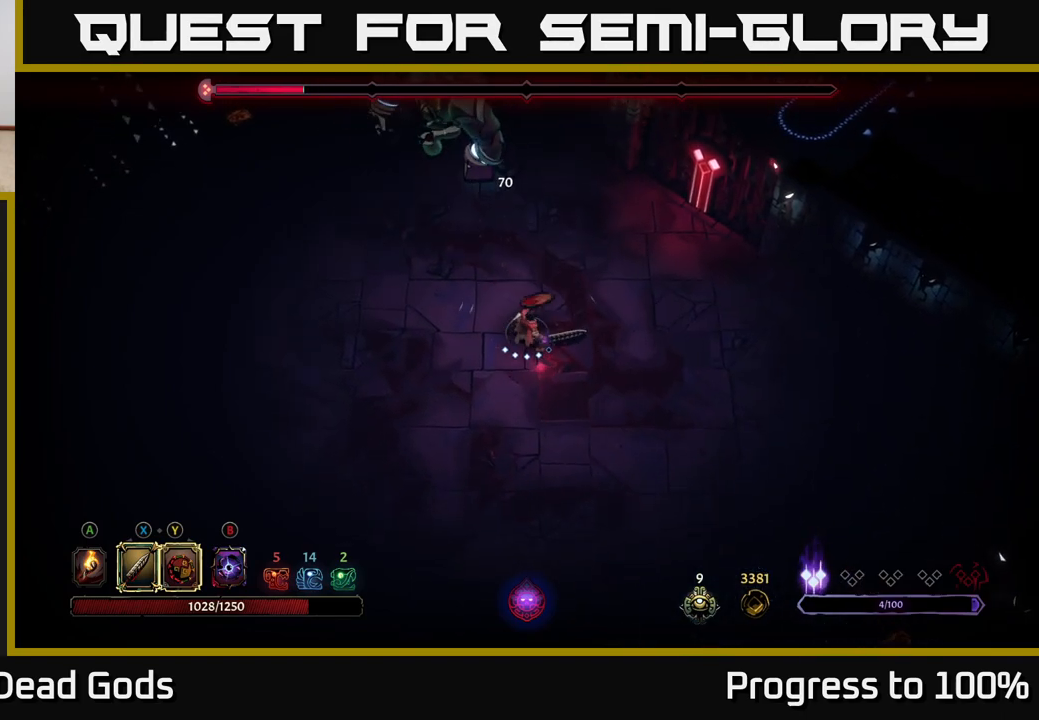
{"buttons": [], "left_stick": "right", "right_stick": "center", "events": [[150, "left_stick", "up-right"], [417, "left_stick", "right"]]}
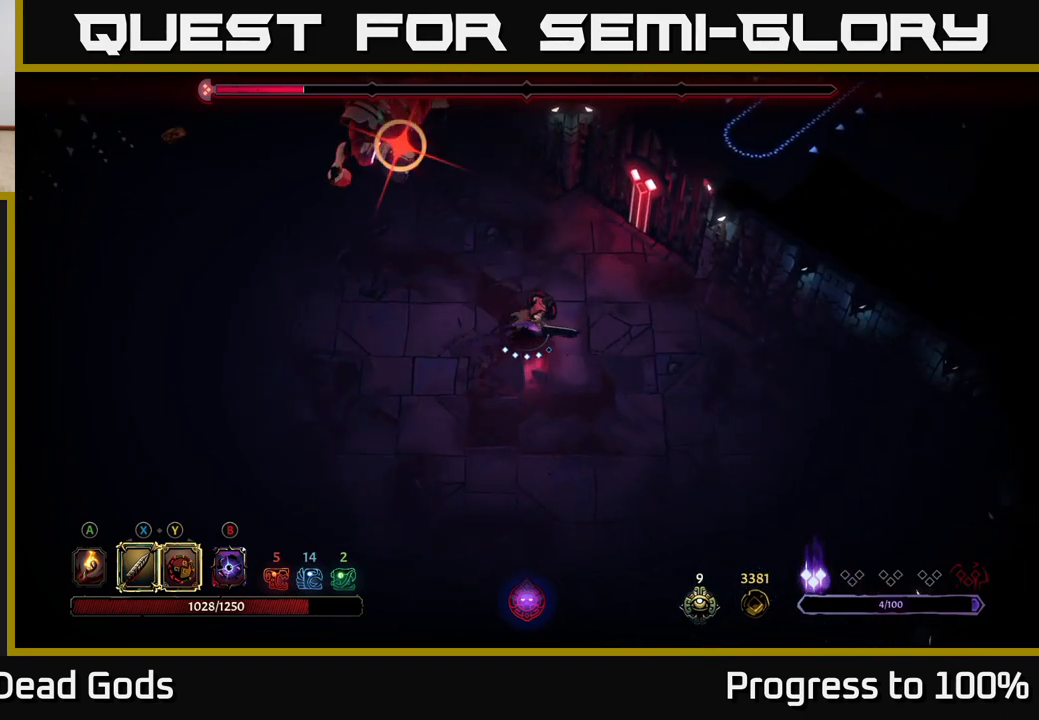
{"buttons": ["R2"], "left_stick": "down-left", "right_stick": "center", "events": [[233, "left_stick", "down-right"], [317, "R2", "down"], [400, "left_stick", "down-left"]]}
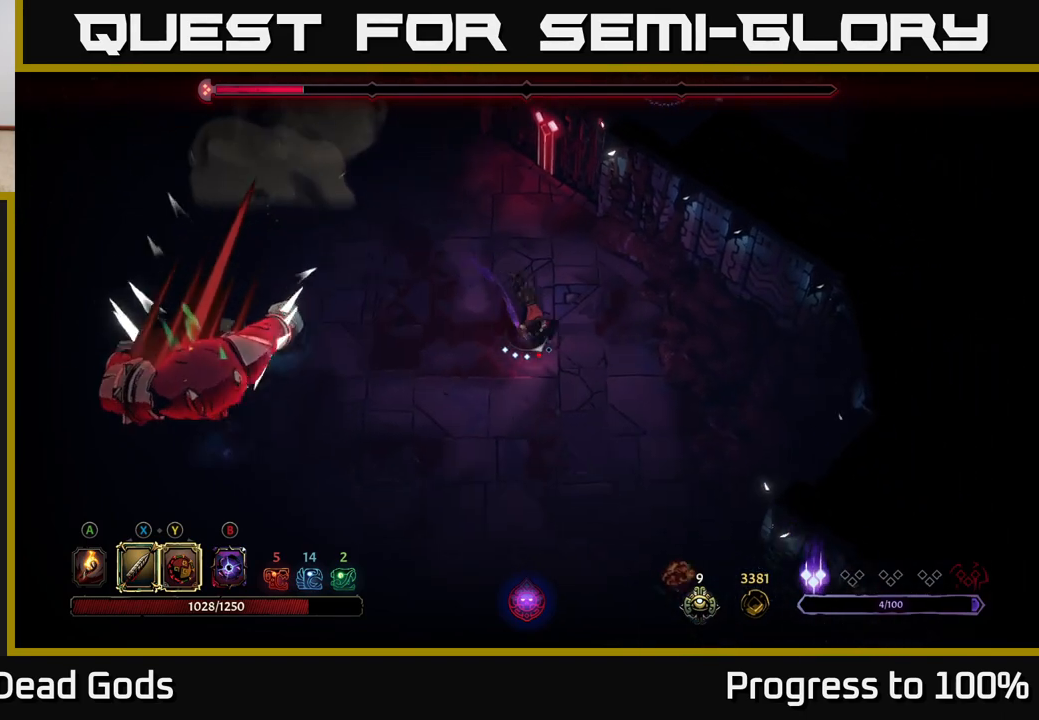
{"buttons": [], "left_stick": "down-left", "right_stick": "center", "events": [[133, "R2", "up"]]}
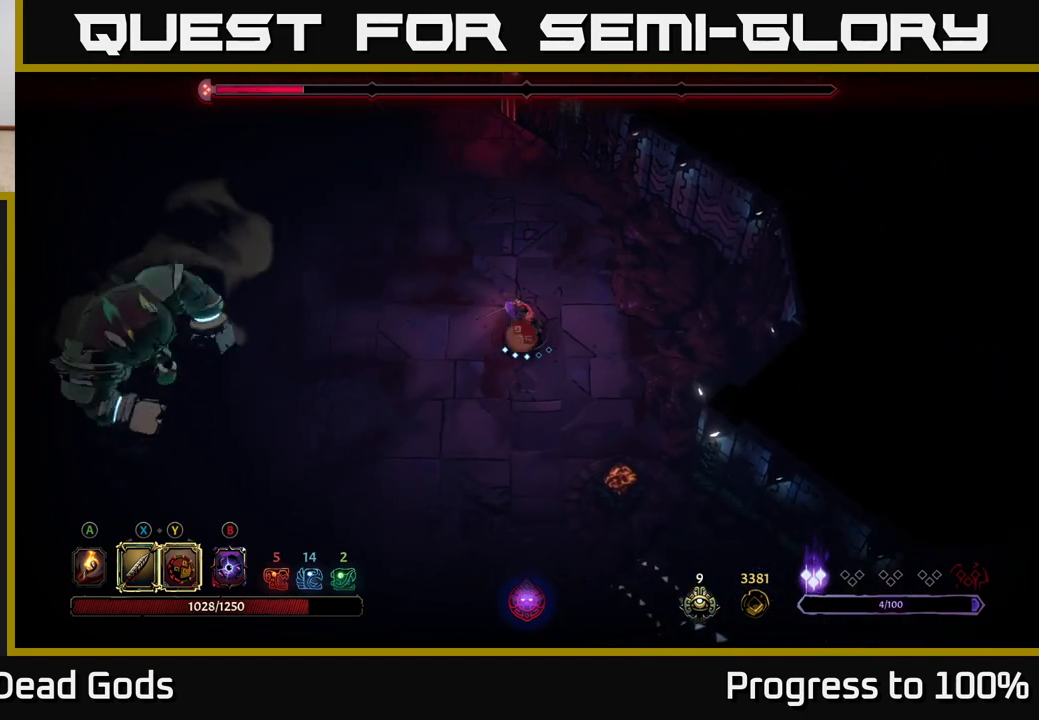
{"buttons": [], "left_stick": "left", "right_stick": "center", "events": [[117, "left_stick", "left"], [200, "B", "down"], [250, "B", "up"], [300, "B", "down"], [383, "B", "up"]]}
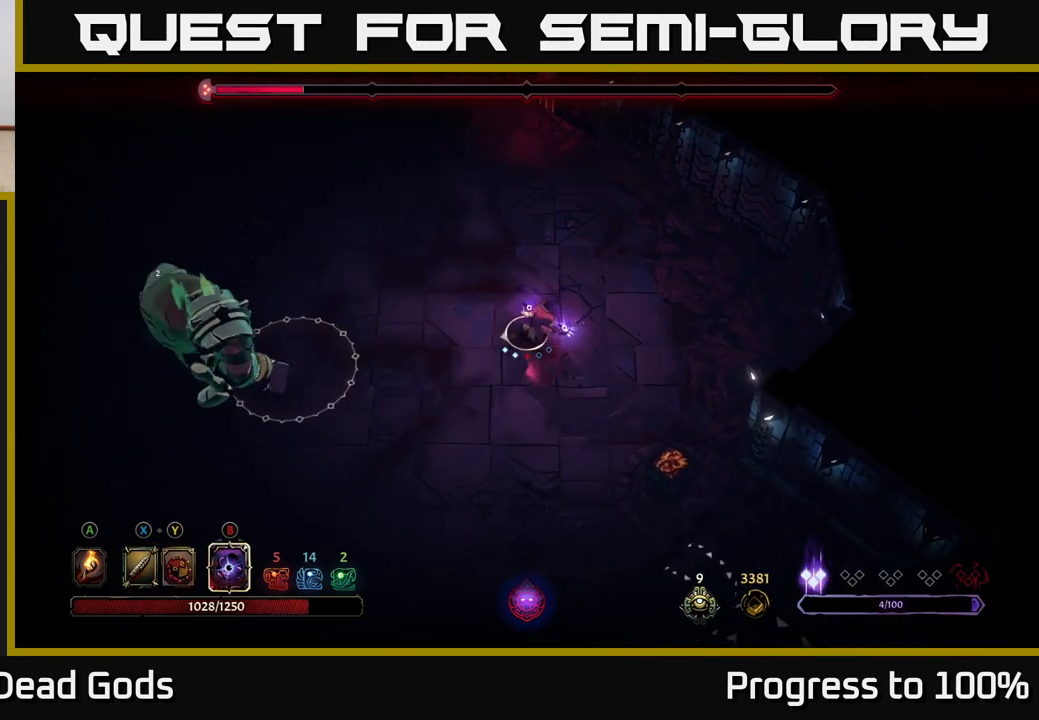
{"buttons": [], "left_stick": "left", "right_stick": "center", "events": [[233, "left_stick", "up-left"], [433, "left_stick", "left"]]}
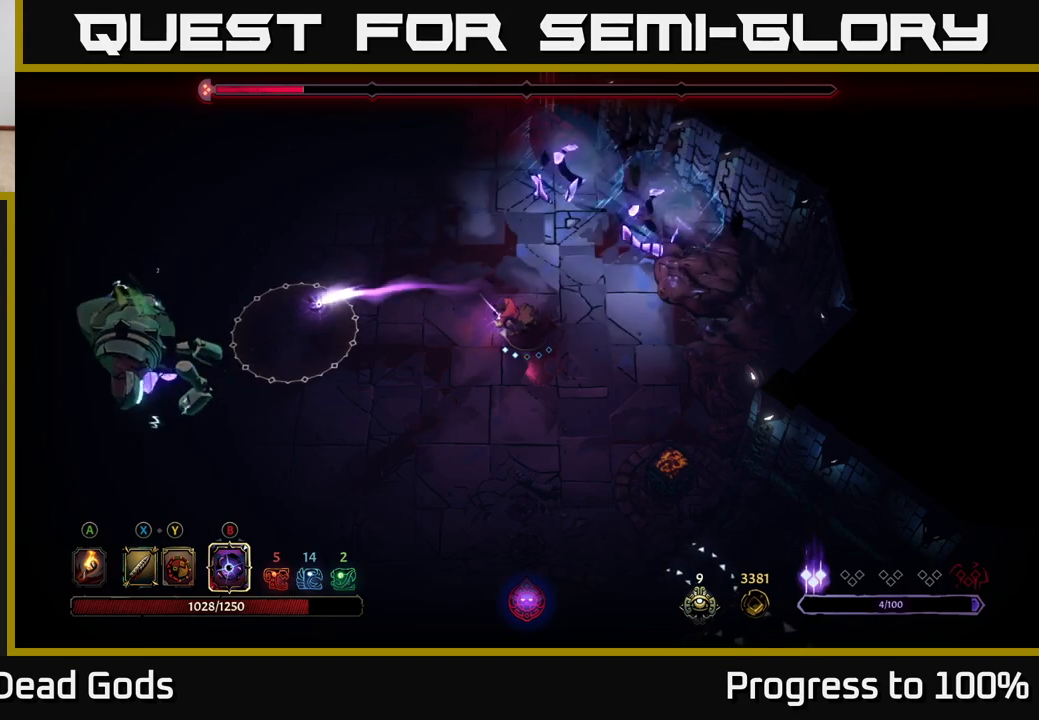
{"buttons": [], "left_stick": "down-left", "right_stick": "center", "events": [[67, "left_stick", "down-left"], [133, "R2", "down"], [267, "R2", "up"], [317, "R2", "down"], [417, "R2", "up"]]}
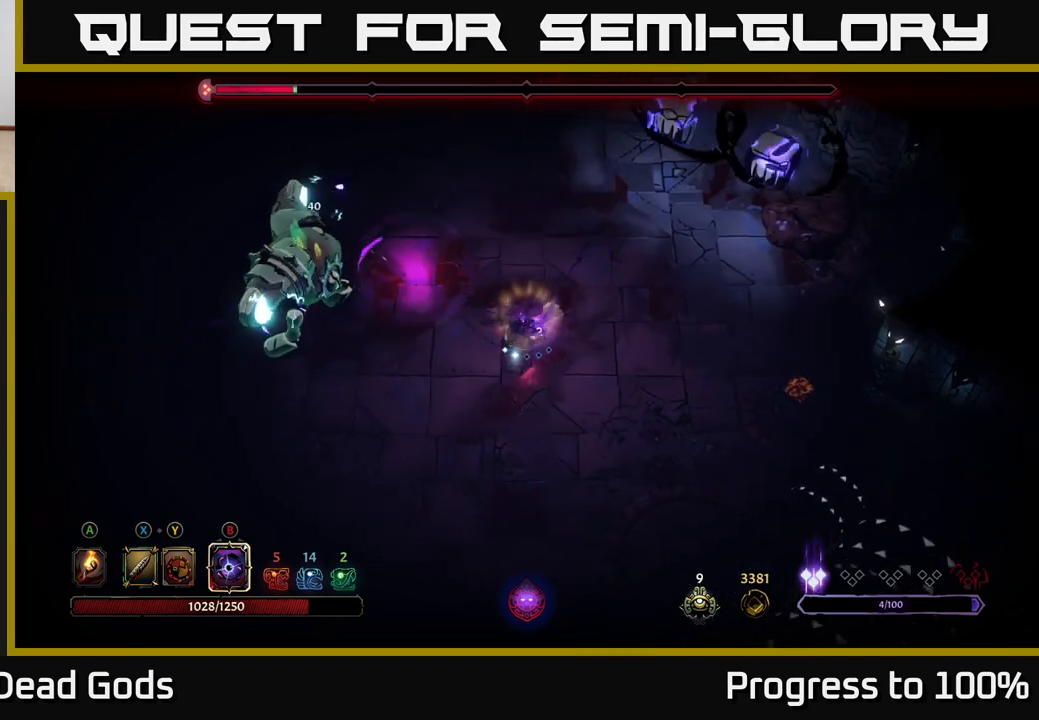
{"buttons": ["Y"], "left_stick": "left", "right_stick": "center", "events": [[133, "left_stick", "left"], [200, "Y", "down"]]}
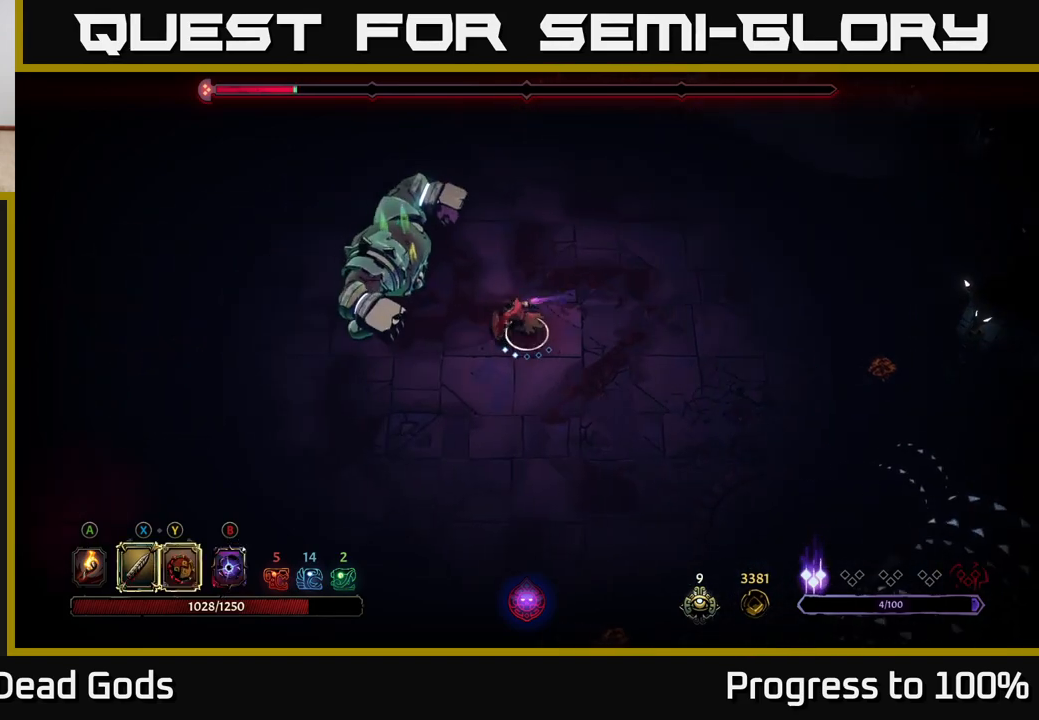
{"buttons": [], "left_stick": "left", "right_stick": "center", "events": [[433, "Y", "up"]]}
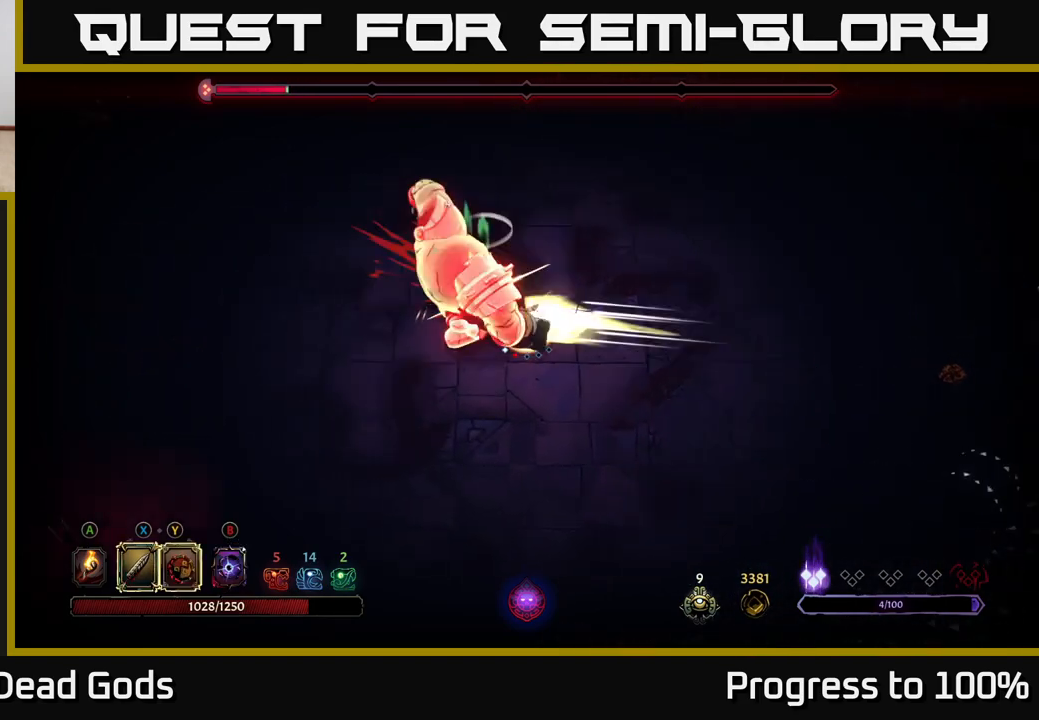
{"buttons": [], "left_stick": "right", "right_stick": "center", "events": [[200, "left_stick", "center"], [367, "left_stick", "right"]]}
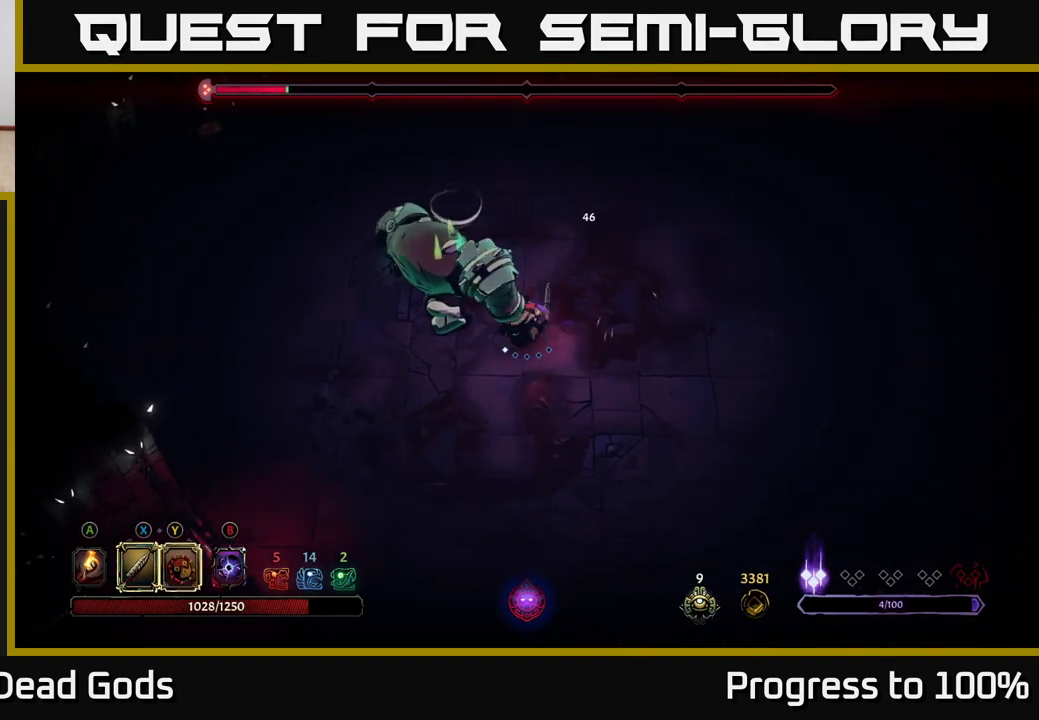
{"buttons": [], "left_stick": "right", "right_stick": "center", "events": [[150, "left_stick", "up-right"], [367, "left_stick", "right"]]}
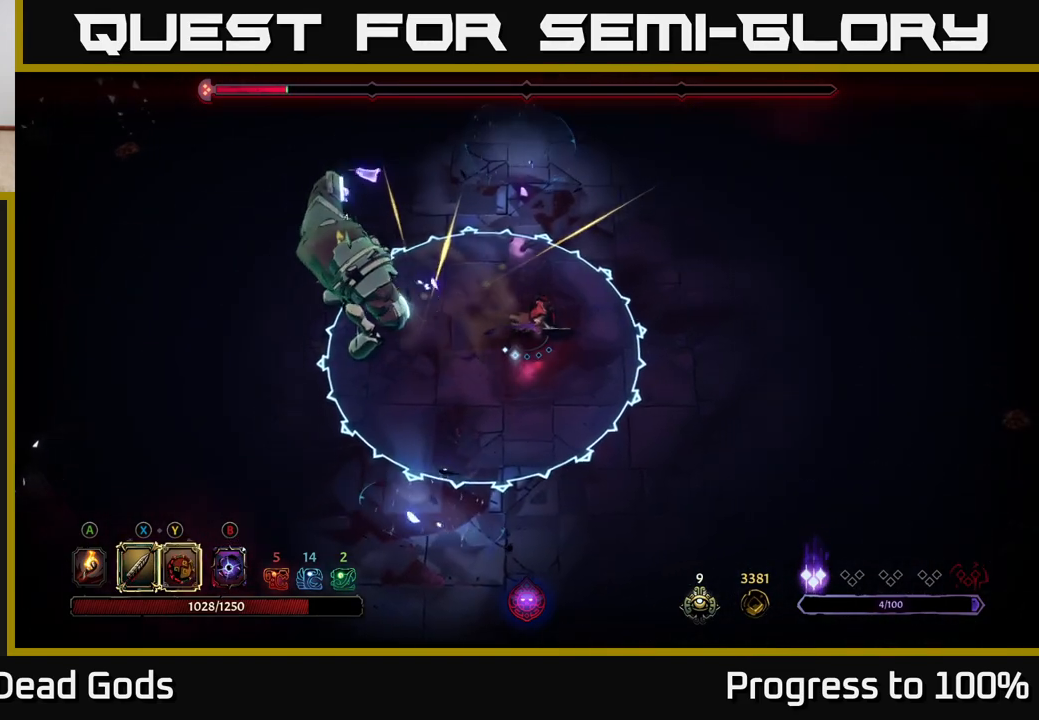
{"buttons": [], "left_stick": "right", "right_stick": "center", "events": []}